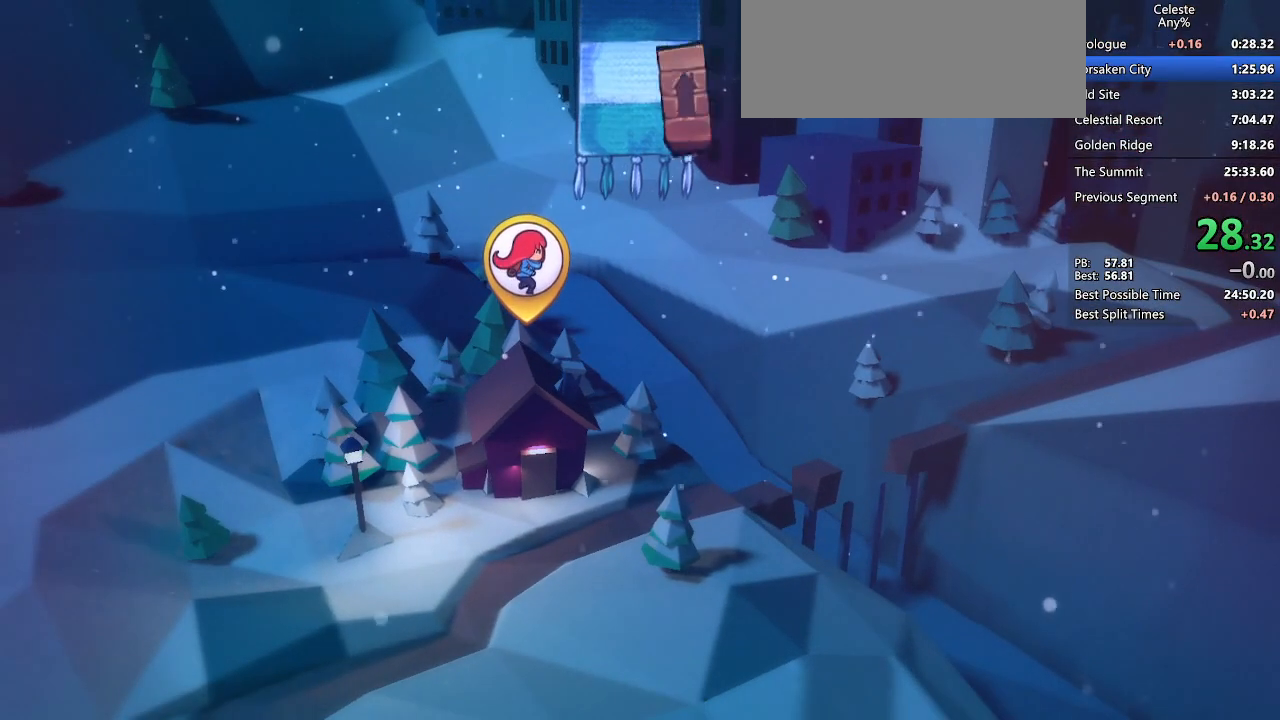
Gameplay with keyboard; each line is a JSON object with the keys held at the frame after it. "events" lists presses ("down") and releases ("up") of "dash", "demo", "demo2", "dj", "down", "grab", "jump", "jump2", "lcj", "left", "pause", "pj" and "right" between this image and that frame as [ms after this image, input, new state], when the widget could be followed in between. No other keys are recorded. Mouse input is not recorded. Key names are as the overlay labels them; some are game actions (e.g. jump) rather than physical keys. Not read: other_keys.
{"keys": [], "events": []}
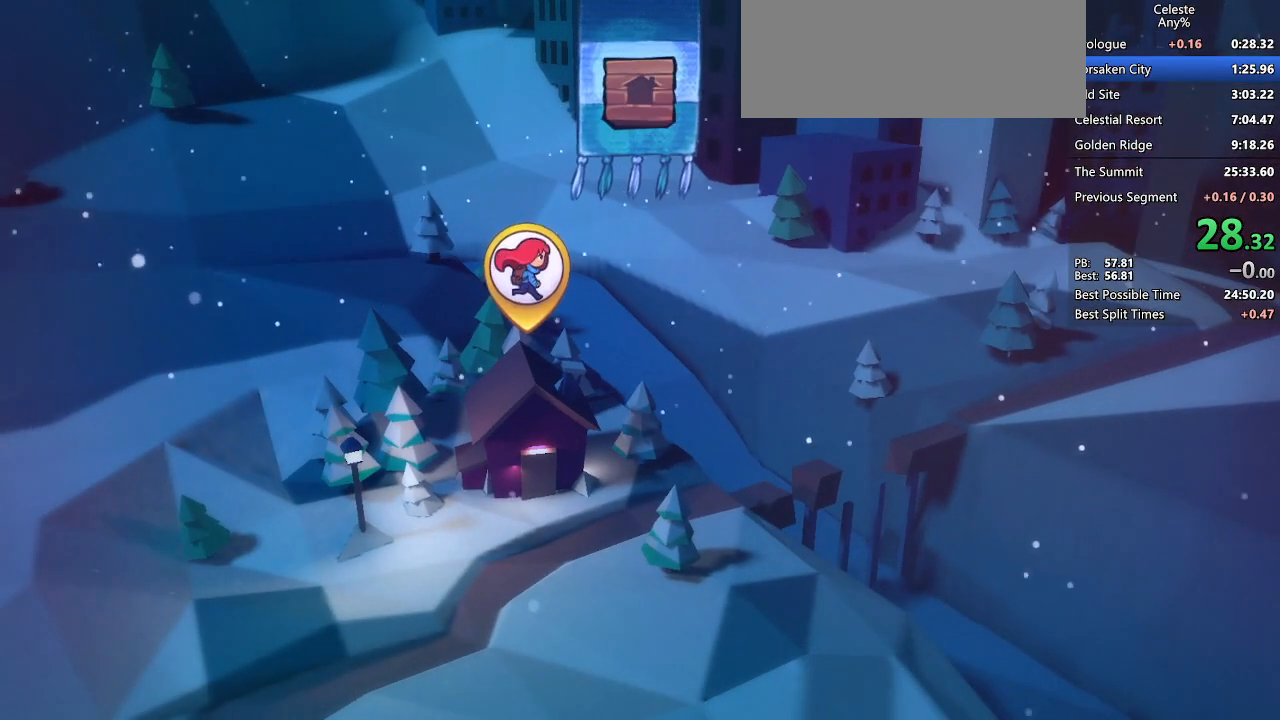
{"keys": [], "events": []}
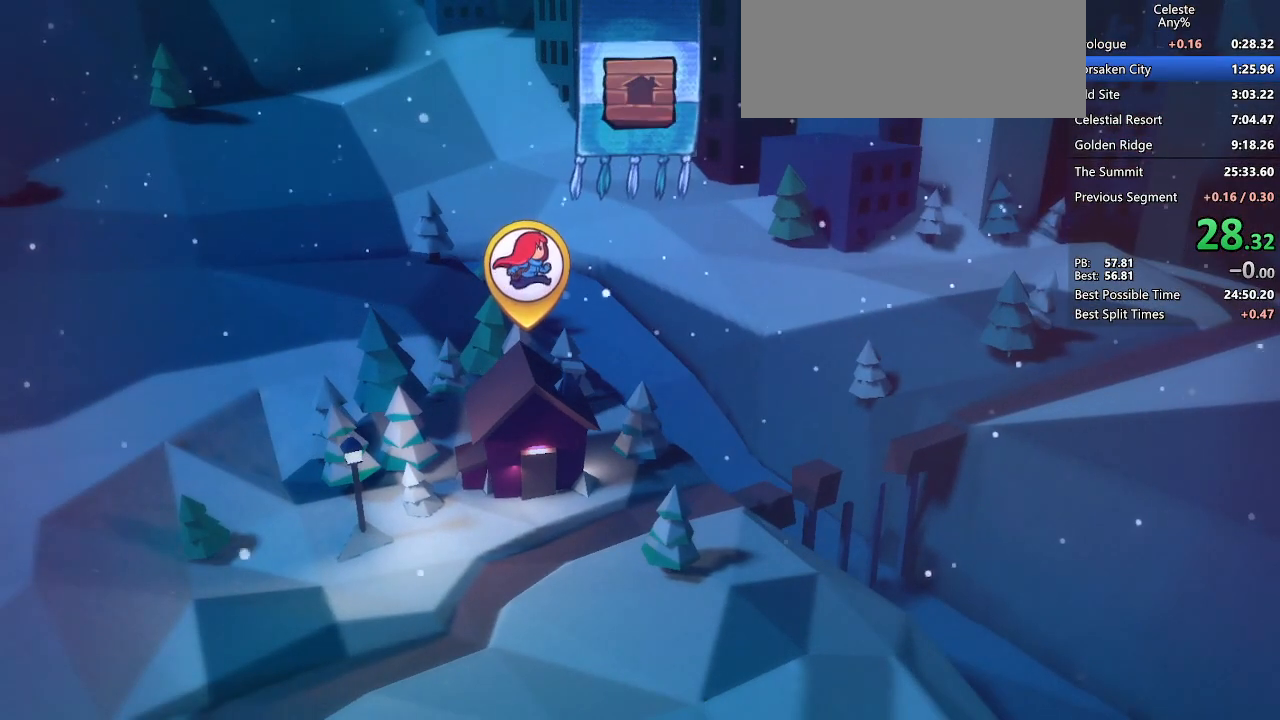
{"keys": [], "events": []}
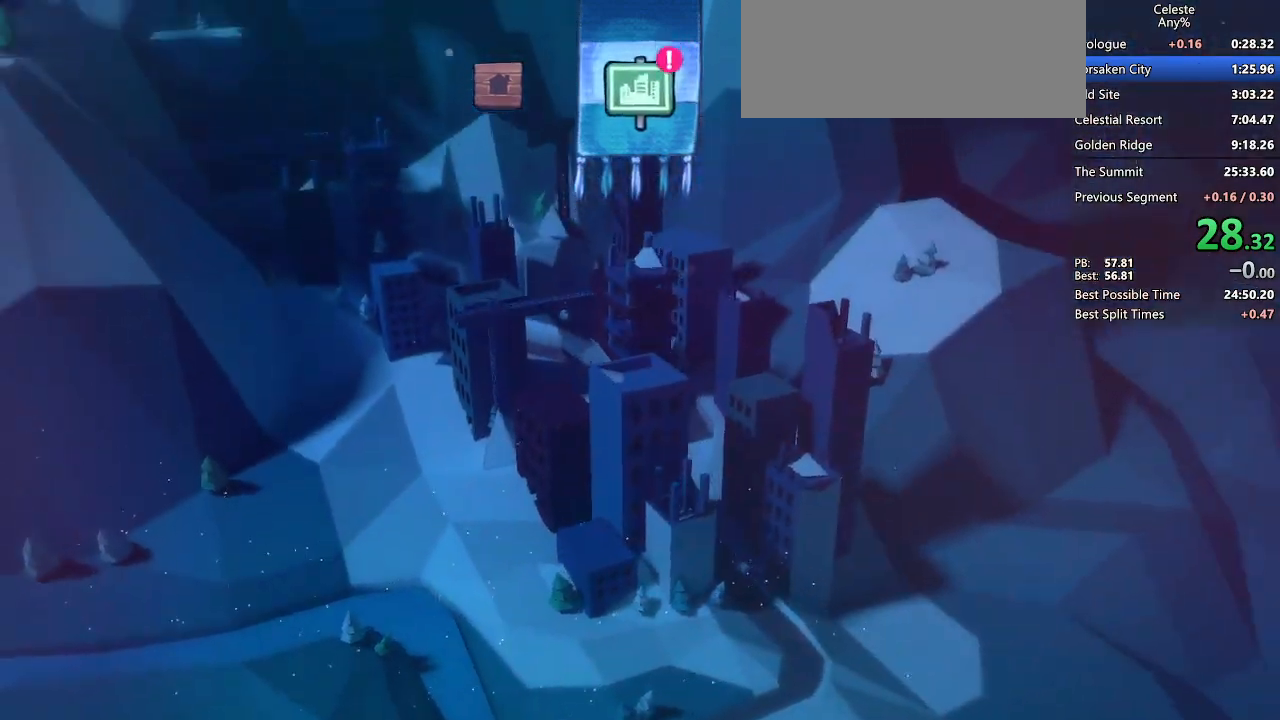
{"keys": ["jump2"], "events": [[333, "jump2", "down"], [367, "jump2", "up"], [467, "jump2", "down"]]}